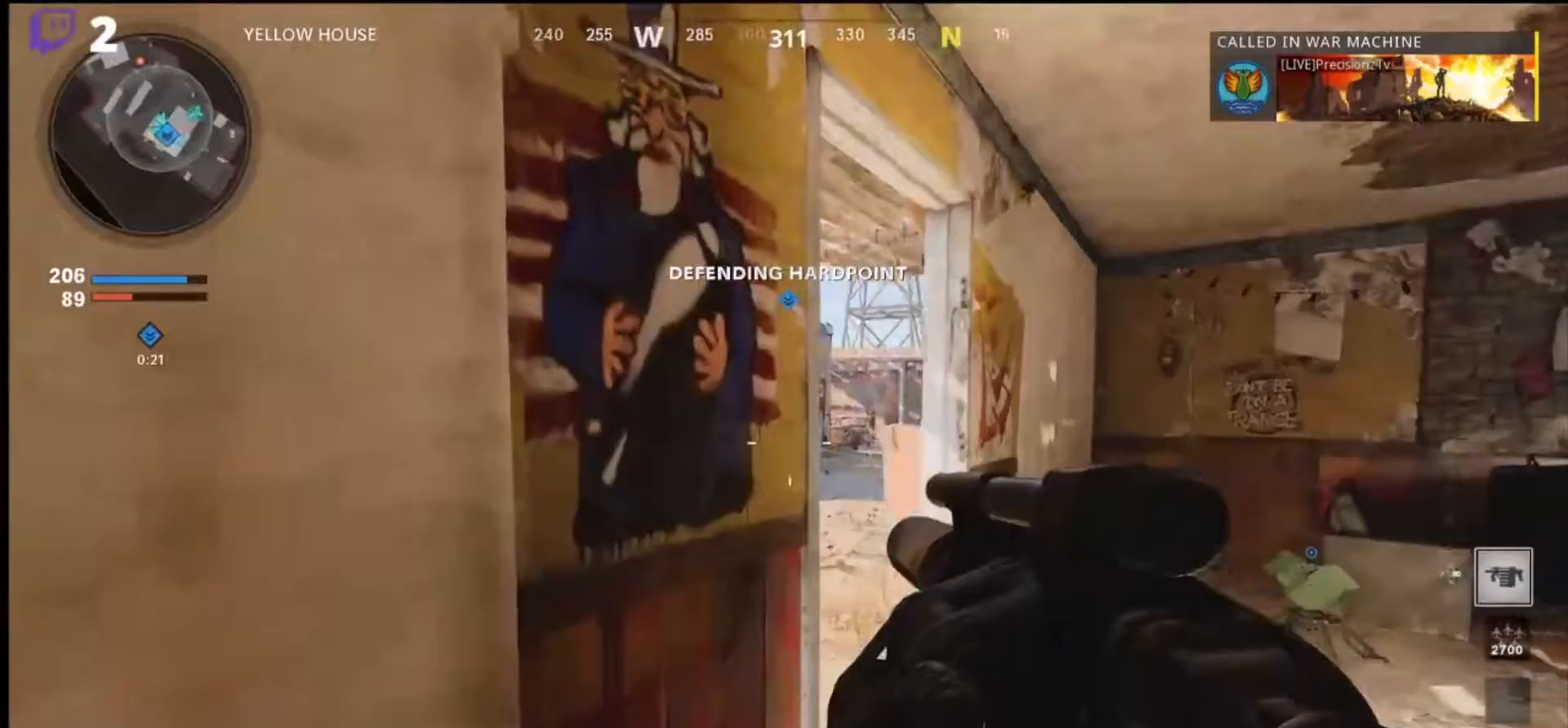
Gameplay with a controller (PlayStation layout); each line is a JSON object with the inputs held at the frame after it. "events" lists button and stick changes between this image and that frame as [ms after this image, input, new state], when the widget could be followed in between.
{"buttons": [], "left_stick": "center", "right_stick": "center", "events": [[167, "right_stick", "left"], [200, "left_stick", "down-right"], [267, "right_stick", "up-left"], [433, "left_stick", "center"], [500, "right_stick", "center"]]}
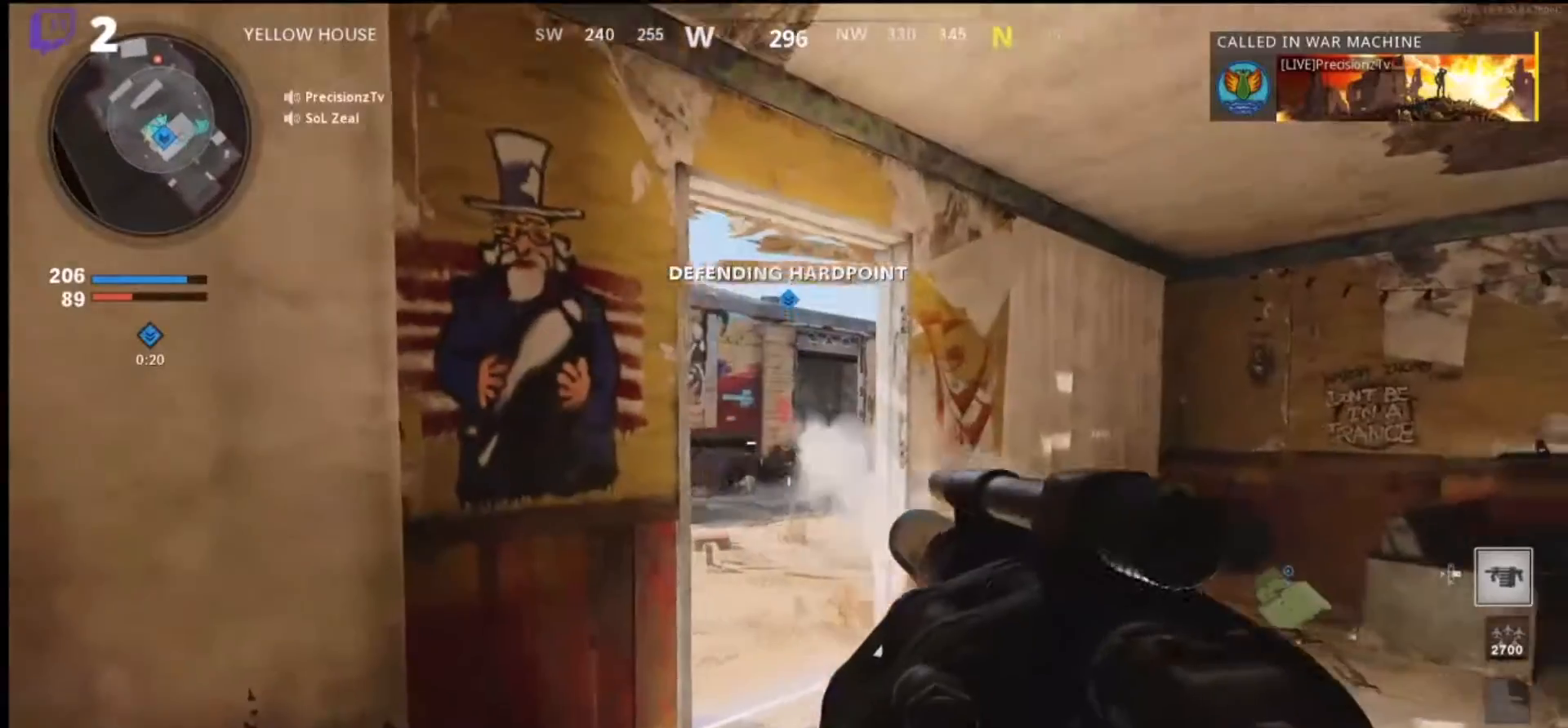
{"buttons": [], "left_stick": "down", "right_stick": "right", "events": [[267, "left_stick", "down"], [500, "right_stick", "right"]]}
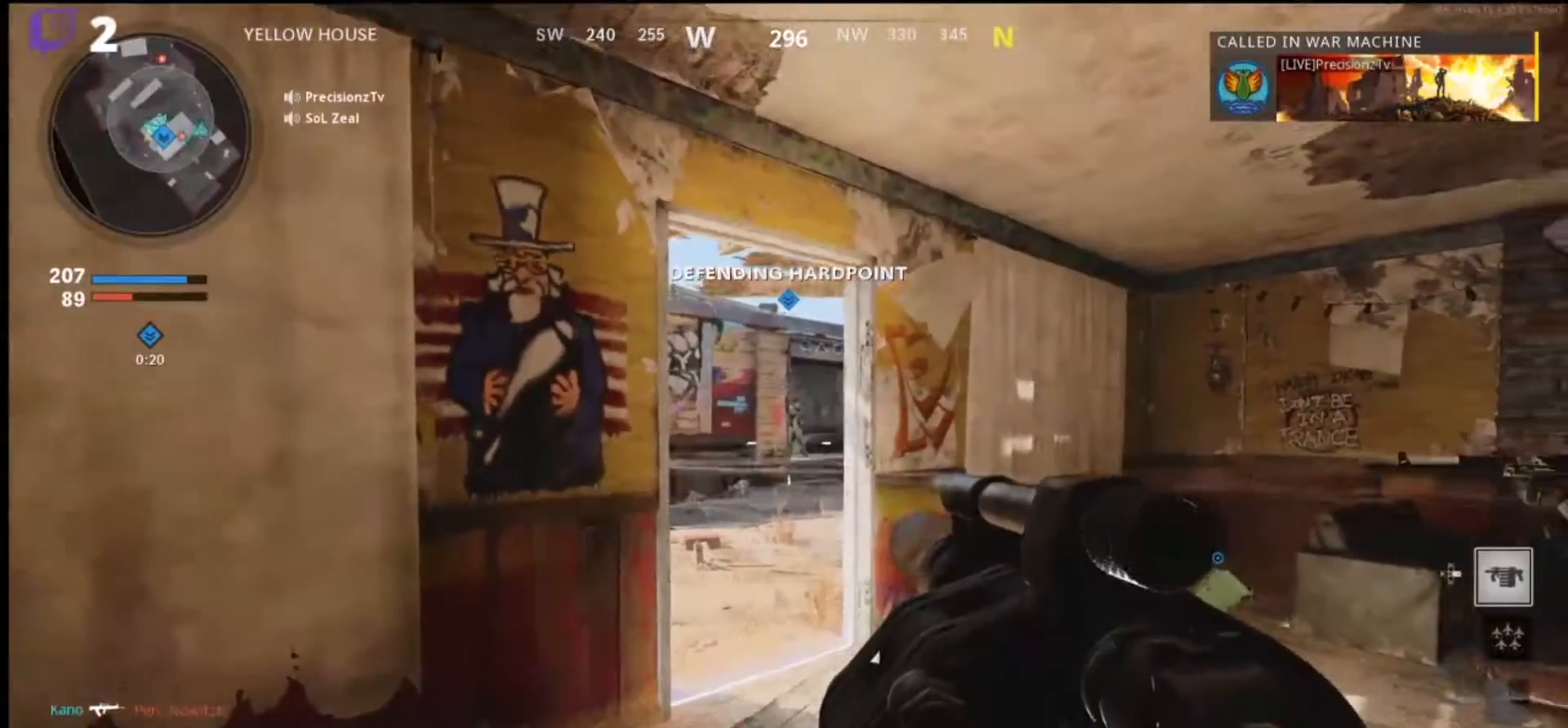
{"buttons": ["R1"], "left_stick": "right", "right_stick": "center", "events": [[133, "right_stick", "center"], [200, "left_stick", "left"], [267, "left_stick", "up"], [267, "right_stick", "up"], [467, "R1", "down"], [500, "left_stick", "right"], [500, "right_stick", "center"]]}
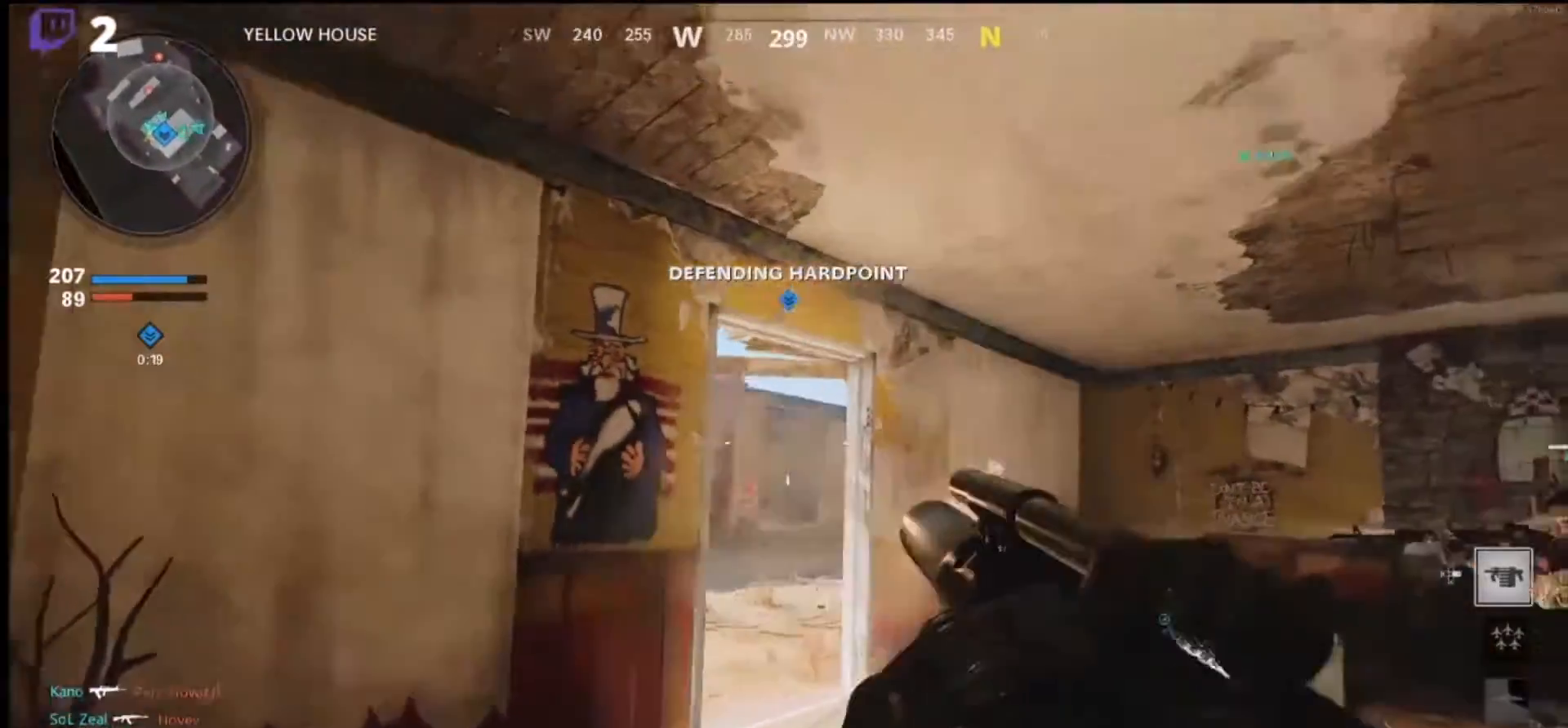
{"buttons": [], "left_stick": "down-right", "right_stick": "left", "events": [[33, "left_stick", "down-right"], [100, "R1", "up"], [167, "right_stick", "down-right"], [500, "right_stick", "left"]]}
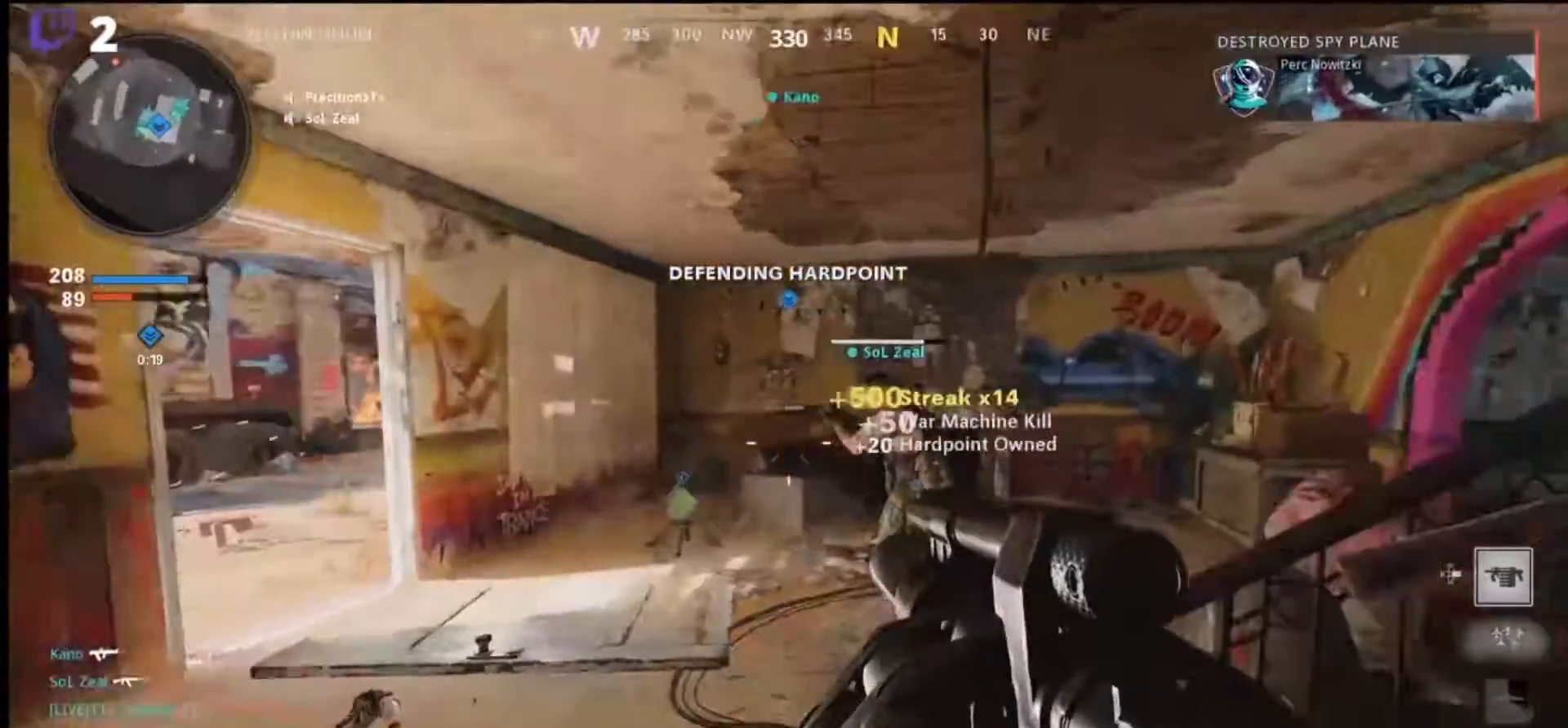
{"buttons": [], "left_stick": "up", "right_stick": "left", "events": [[233, "left_stick", "center"], [300, "left_stick", "up"]]}
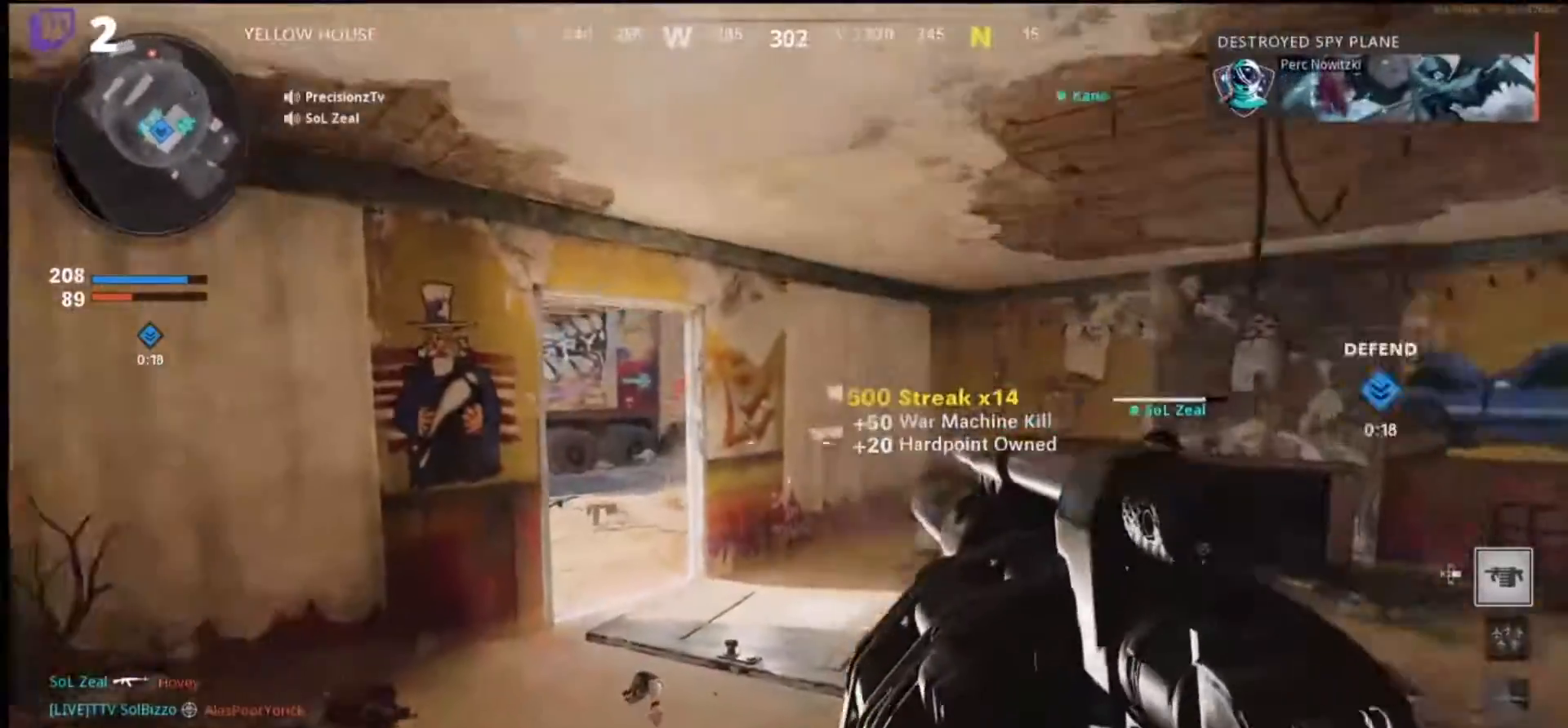
{"buttons": [], "left_stick": "up-right", "right_stick": "left", "events": [[133, "right_stick", "center"], [200, "left_stick", "up-right"], [233, "right_stick", "left"]]}
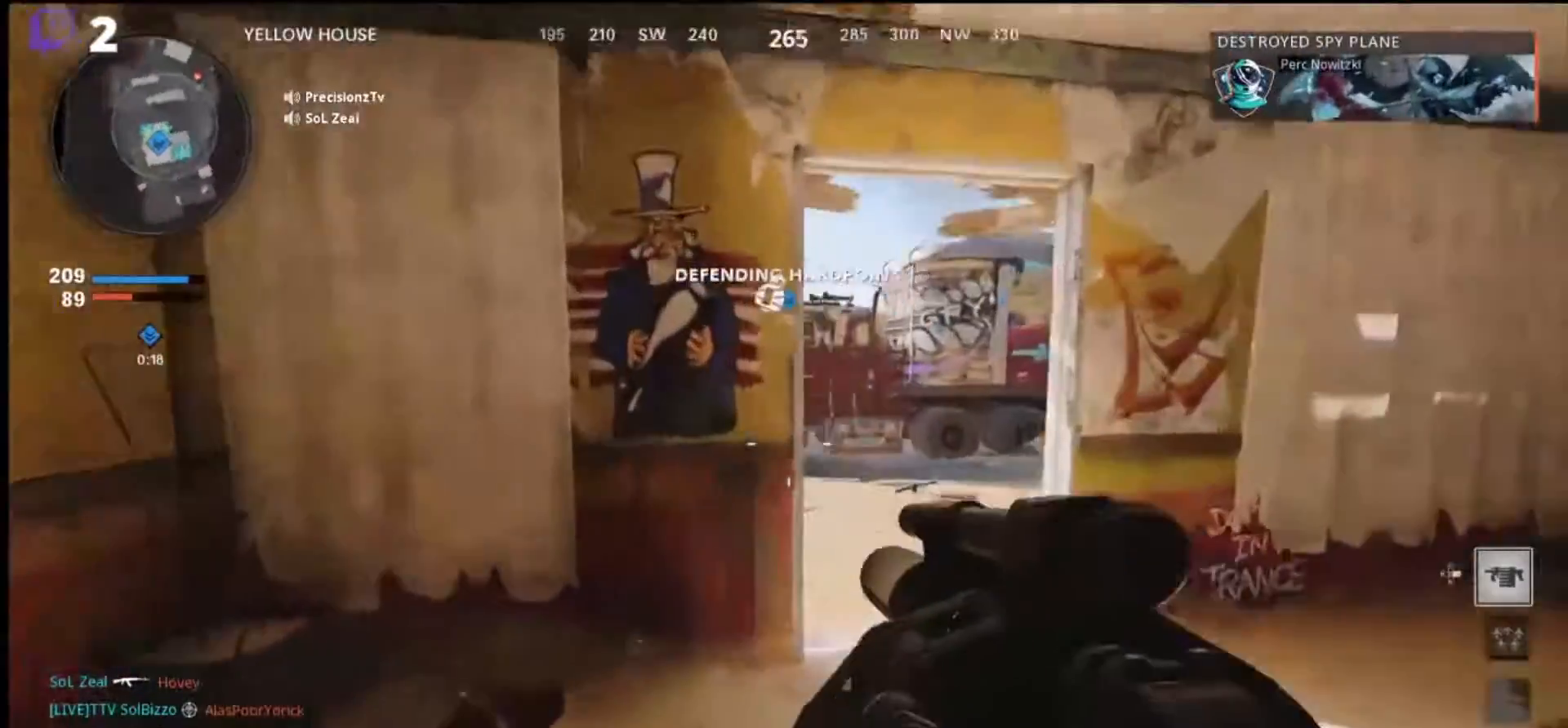
{"buttons": [], "left_stick": "left", "right_stick": "center", "events": [[333, "left_stick", "up"], [467, "right_stick", "center"], [500, "left_stick", "left"]]}
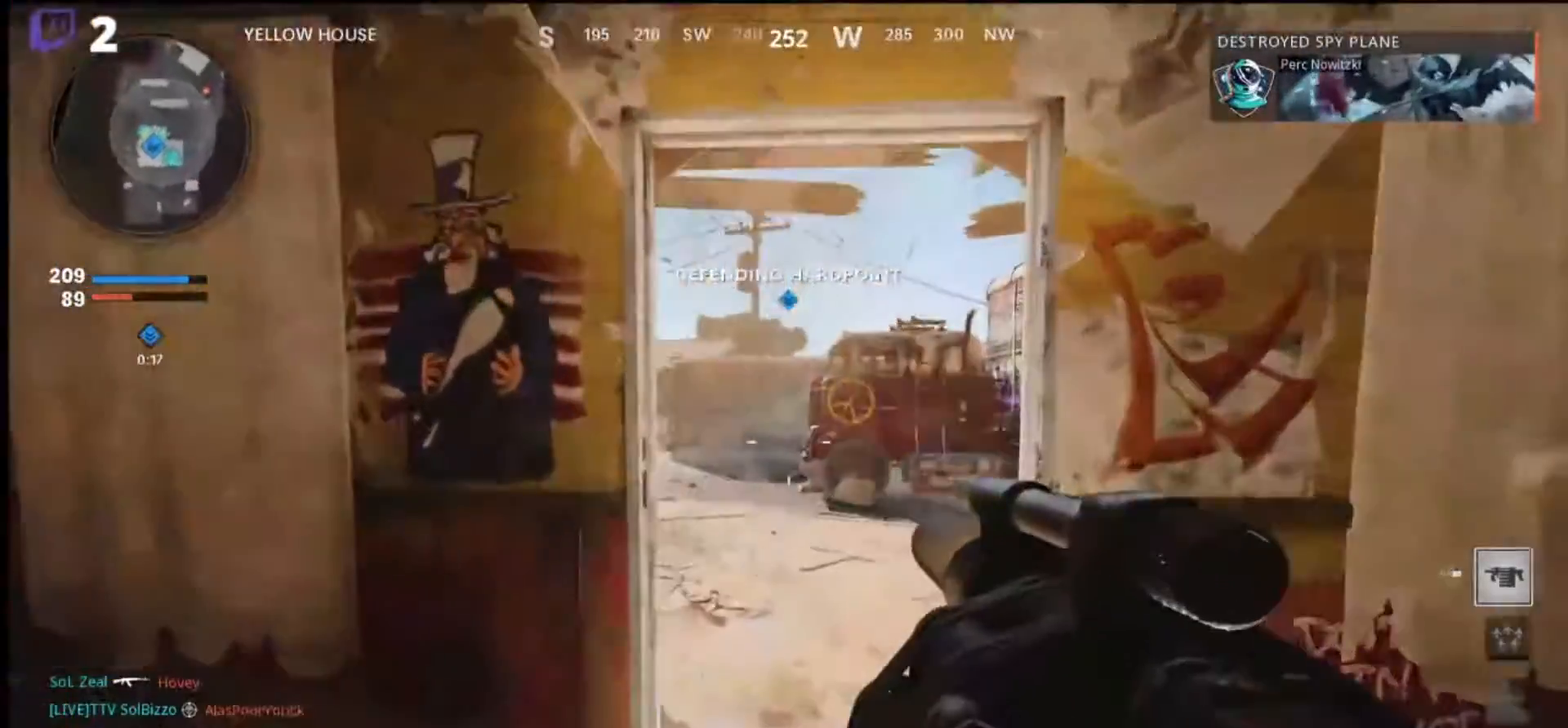
{"buttons": [], "left_stick": "down-left", "right_stick": "right", "events": [[100, "R1", "down"], [200, "R1", "up"], [267, "right_stick", "right"], [467, "left_stick", "down-left"]]}
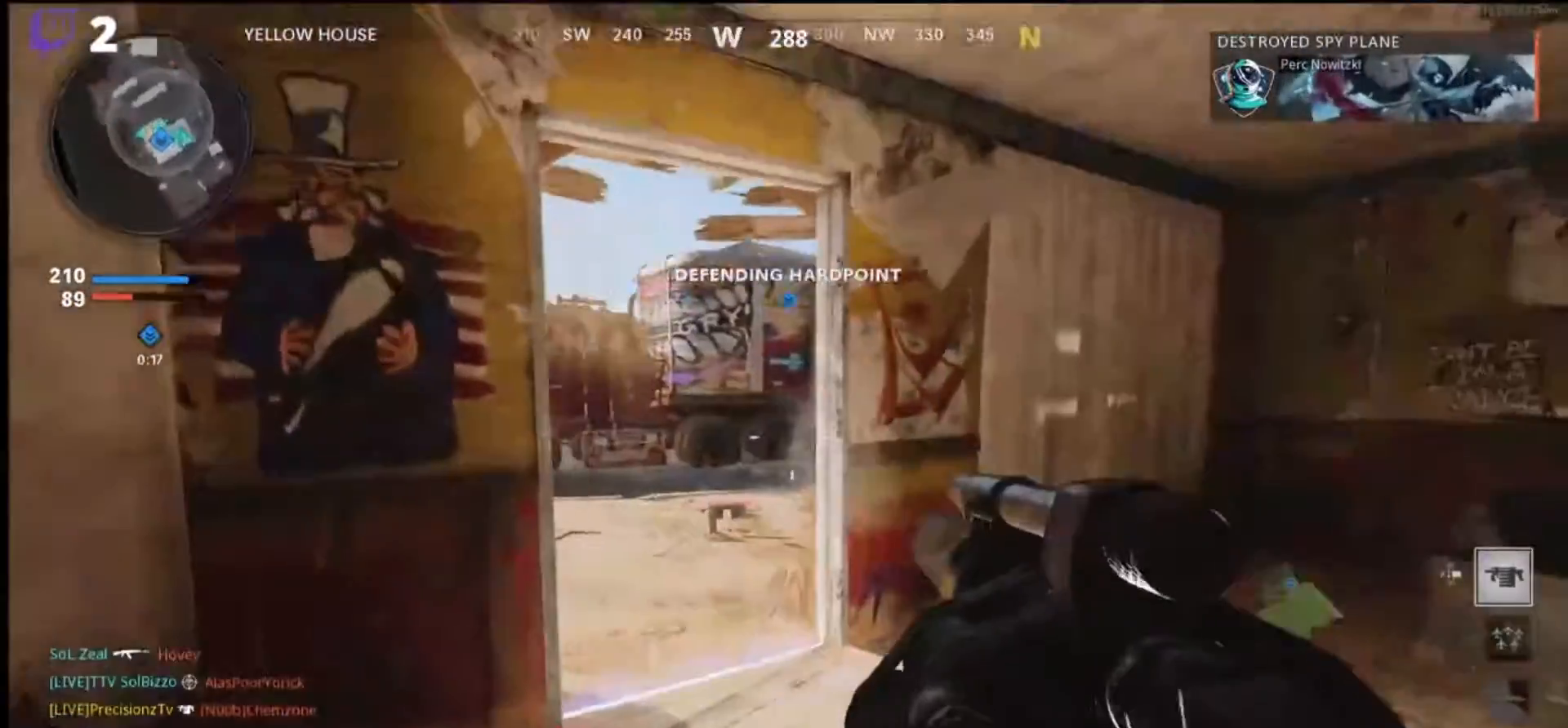
{"buttons": [], "left_stick": "up-left", "right_stick": "center", "events": [[33, "right_stick", "center"], [133, "right_stick", "right"], [300, "right_stick", "center"], [500, "left_stick", "up-left"]]}
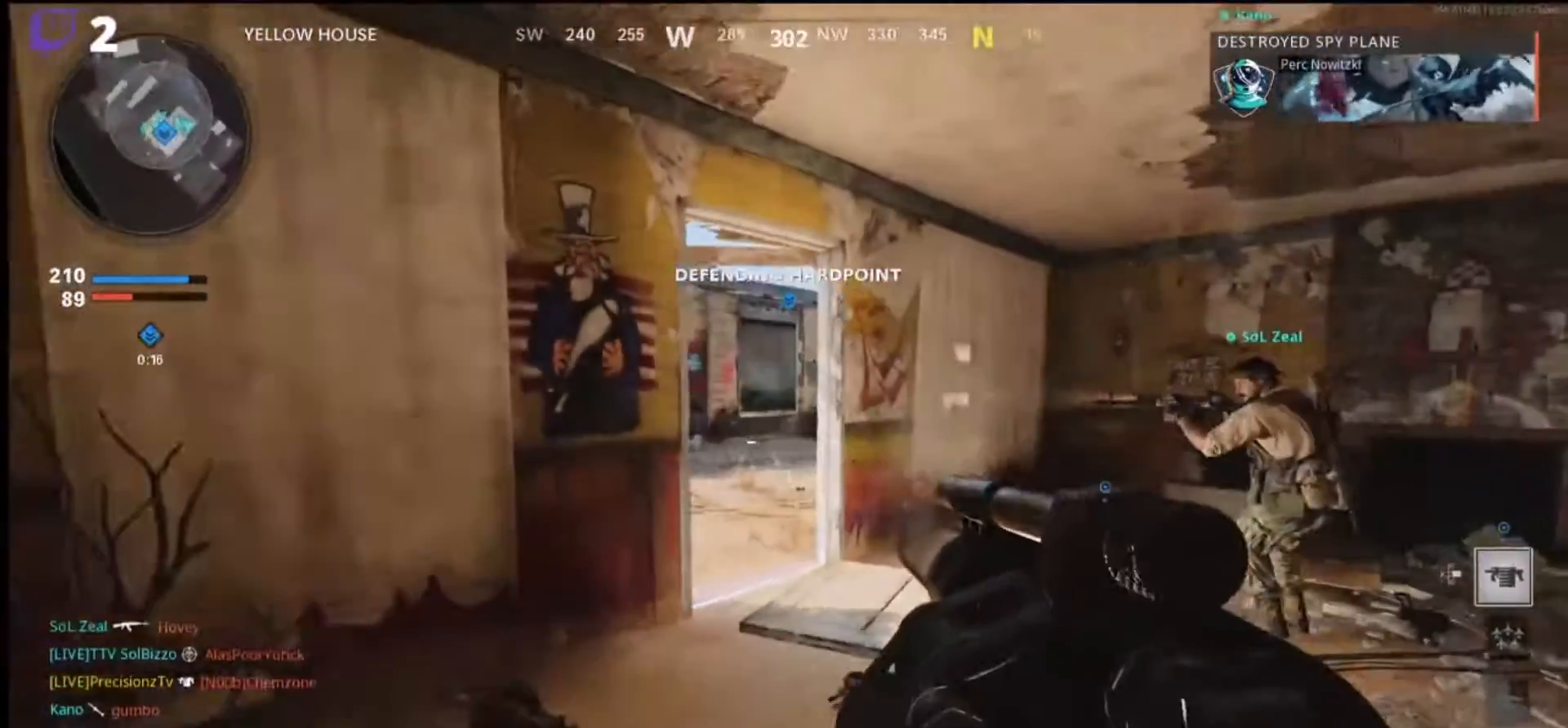
{"buttons": [], "left_stick": "down-right", "right_stick": "center", "events": [[67, "right_stick", "up-right"], [133, "left_stick", "up"], [167, "right_stick", "center"], [433, "left_stick", "down-right"]]}
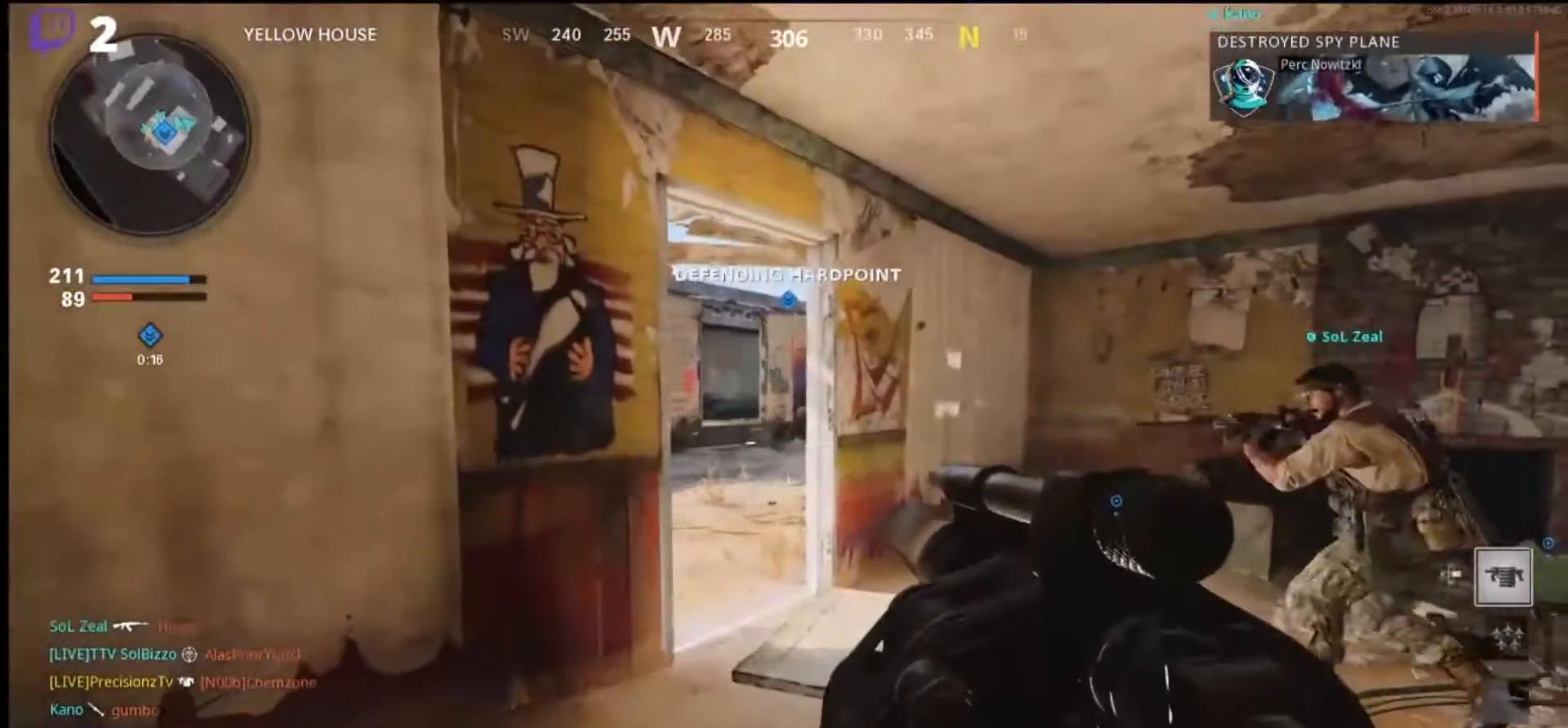
{"buttons": [], "left_stick": "down-right", "right_stick": "center", "events": [[167, "right_stick", "right"], [367, "right_stick", "center"]]}
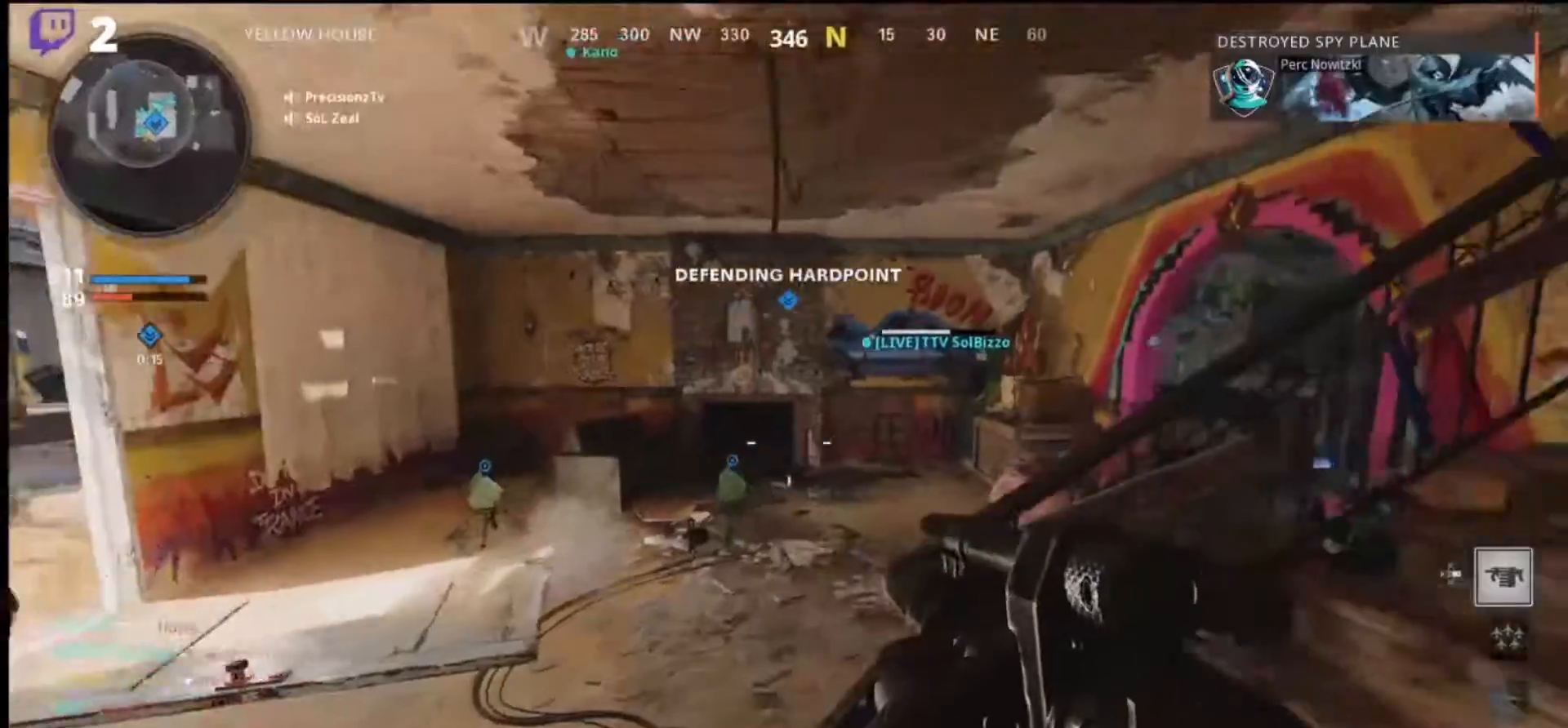
{"buttons": [], "left_stick": "right", "right_stick": "right", "events": [[167, "right_stick", "left"], [333, "right_stick", "center"], [400, "left_stick", "right"], [400, "right_stick", "right"]]}
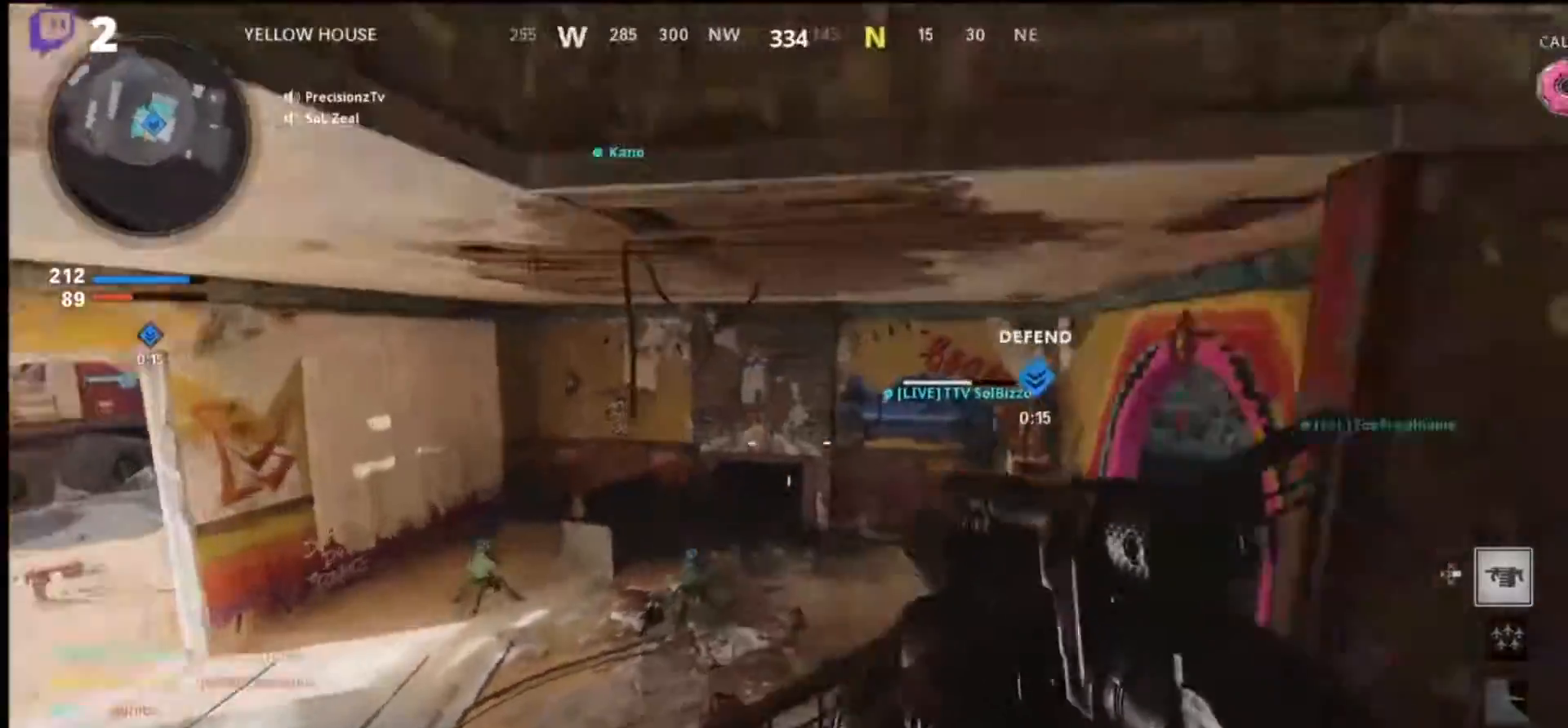
{"buttons": [], "left_stick": "up-right", "right_stick": "center", "events": [[33, "left_stick", "up-right"], [133, "L3", "down"], [233, "right_stick", "center"], [267, "L3", "up"]]}
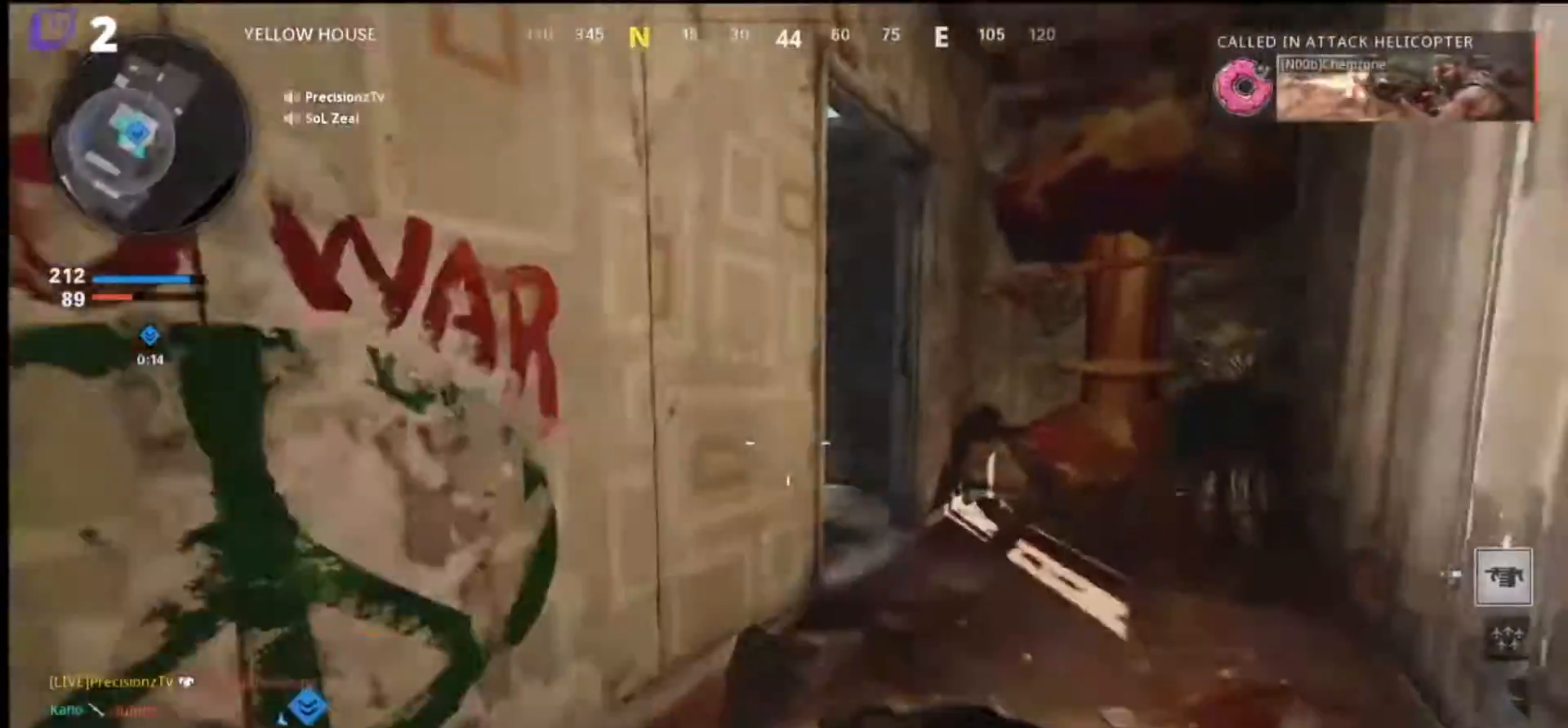
{"buttons": [], "left_stick": "up", "right_stick": "left", "events": [[200, "right_stick", "left"], [233, "left_stick", "up"]]}
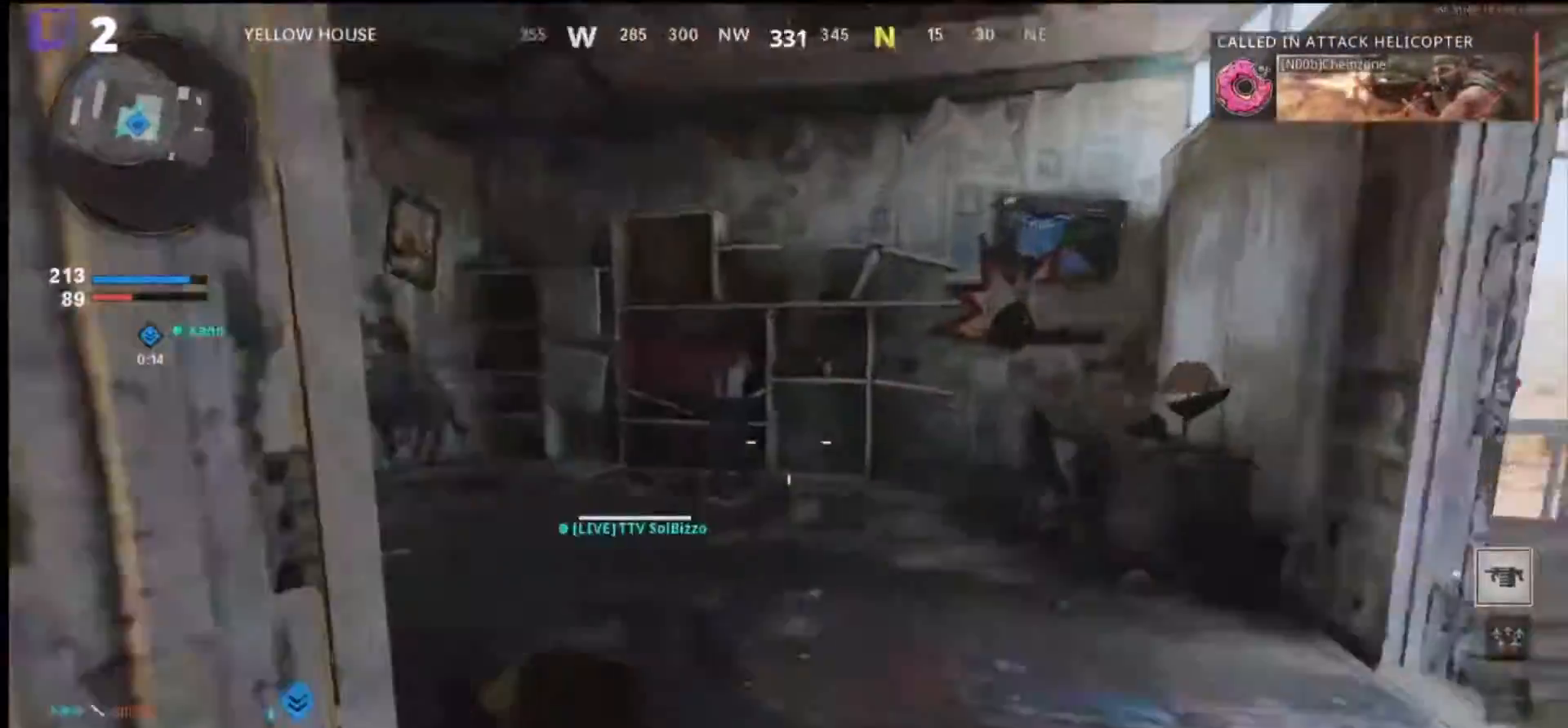
{"buttons": [], "left_stick": "up", "right_stick": "center", "events": [[167, "right_stick", "center"], [300, "TRIANGLE", "down"], [367, "TRIANGLE", "up"]]}
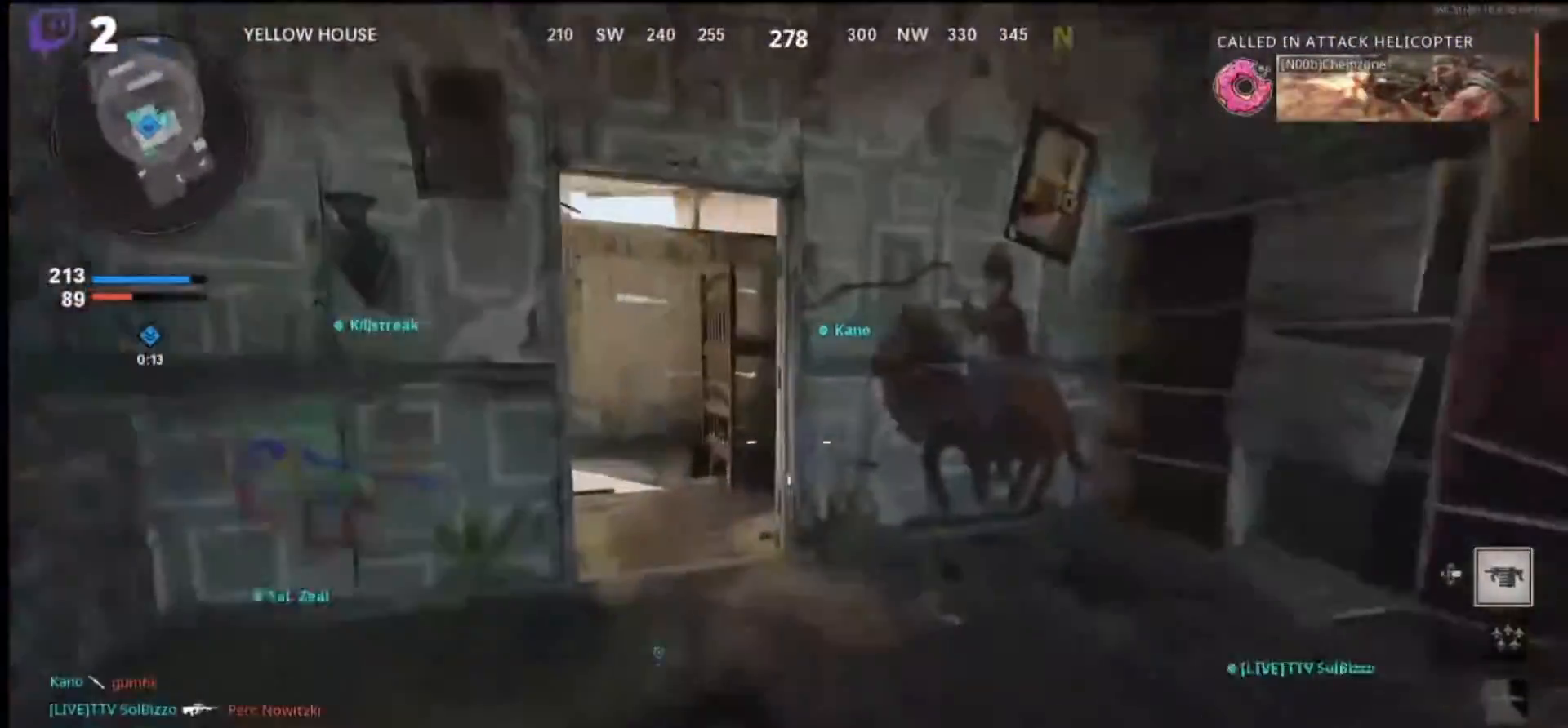
{"buttons": [], "left_stick": "up", "right_stick": "left", "events": [[33, "right_stick", "left"]]}
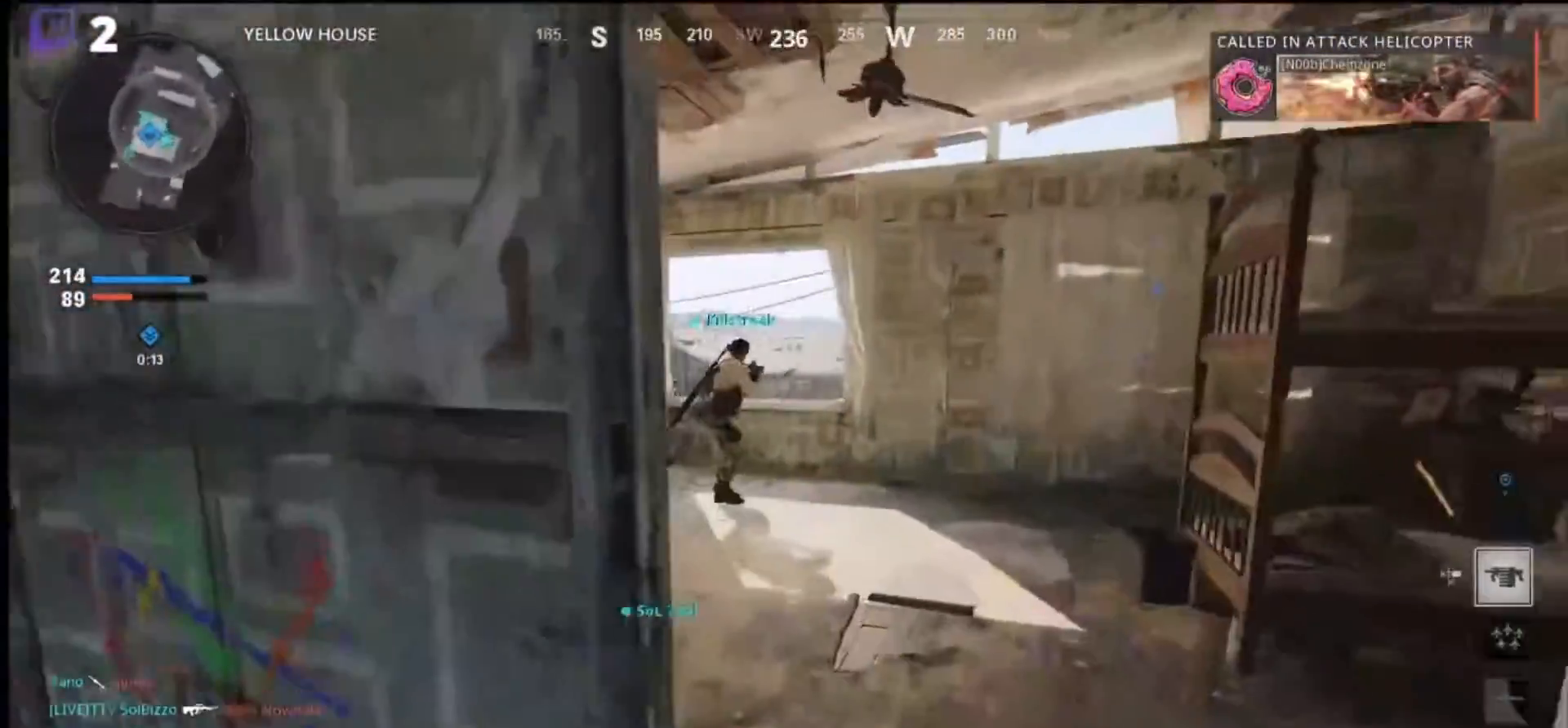
{"buttons": [], "left_stick": "up-left", "right_stick": "left", "events": [[167, "left_stick", "down"], [300, "left_stick", "left"], [433, "left_stick", "up-left"]]}
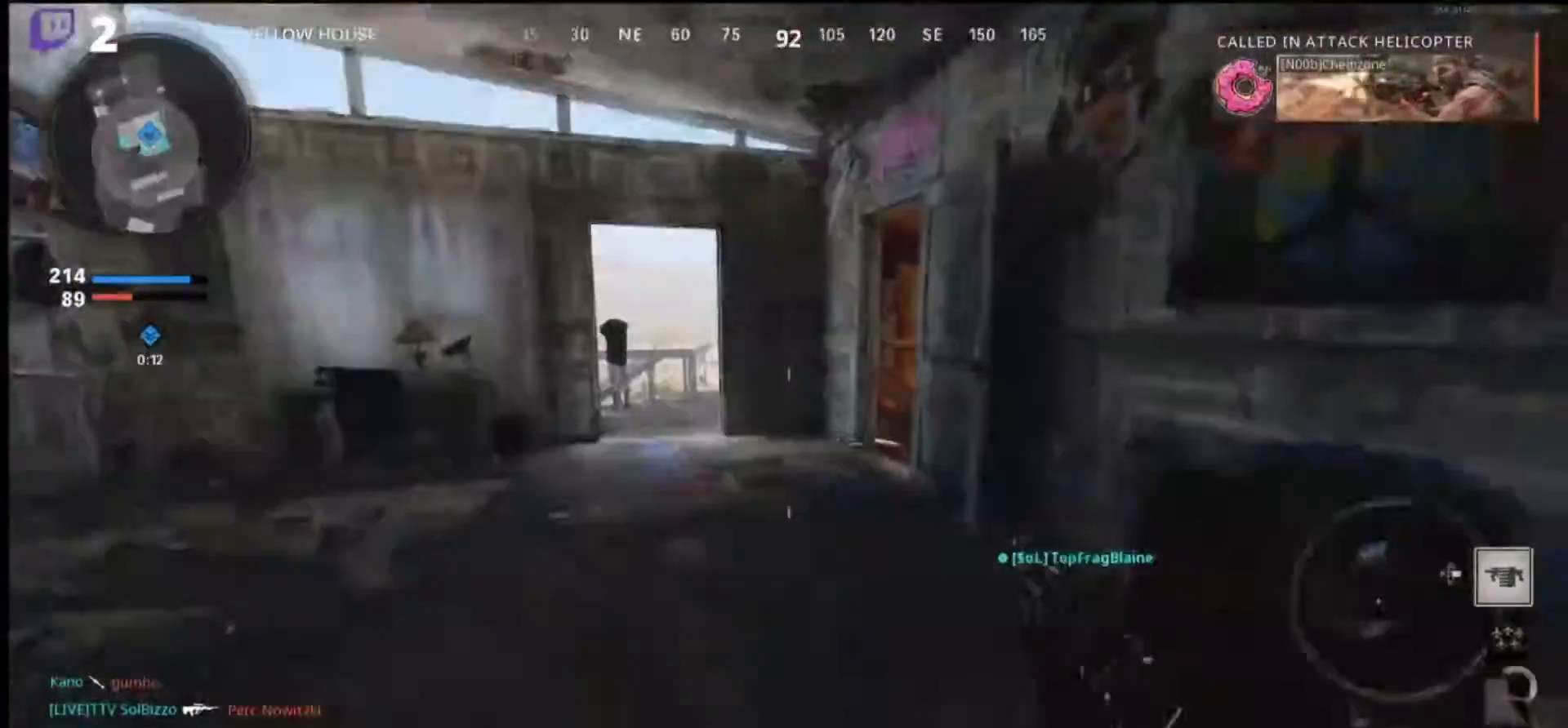
{"buttons": [], "left_stick": "up", "right_stick": "center", "events": [[33, "right_stick", "center"], [67, "L3", "down"], [200, "L3", "up"], [200, "left_stick", "up"]]}
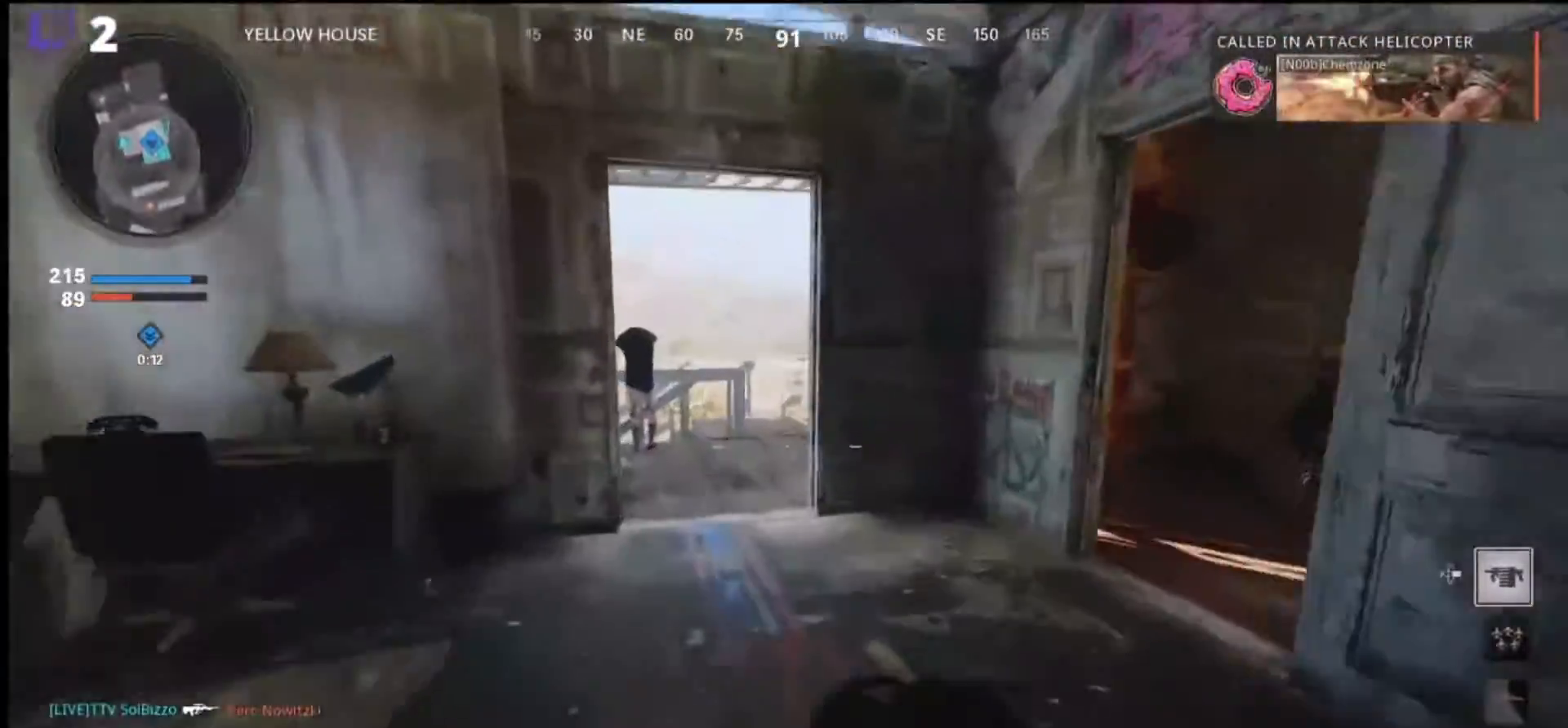
{"buttons": ["L1"], "left_stick": "up", "right_stick": "center", "events": [[400, "L1", "down"]]}
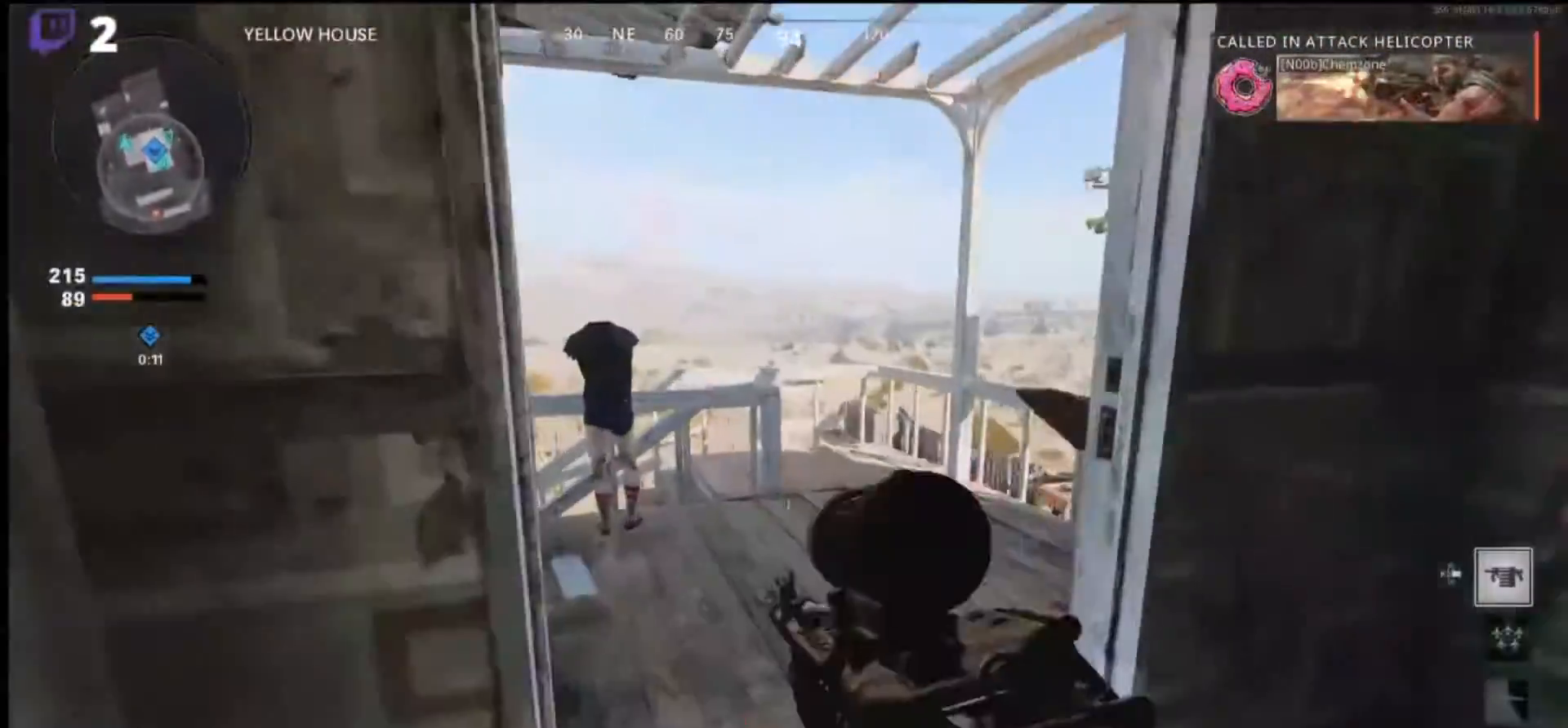
{"buttons": [], "left_stick": "right", "right_stick": "down-left", "events": [[300, "left_stick", "right"], [400, "L1", "up"], [400, "right_stick", "down-left"]]}
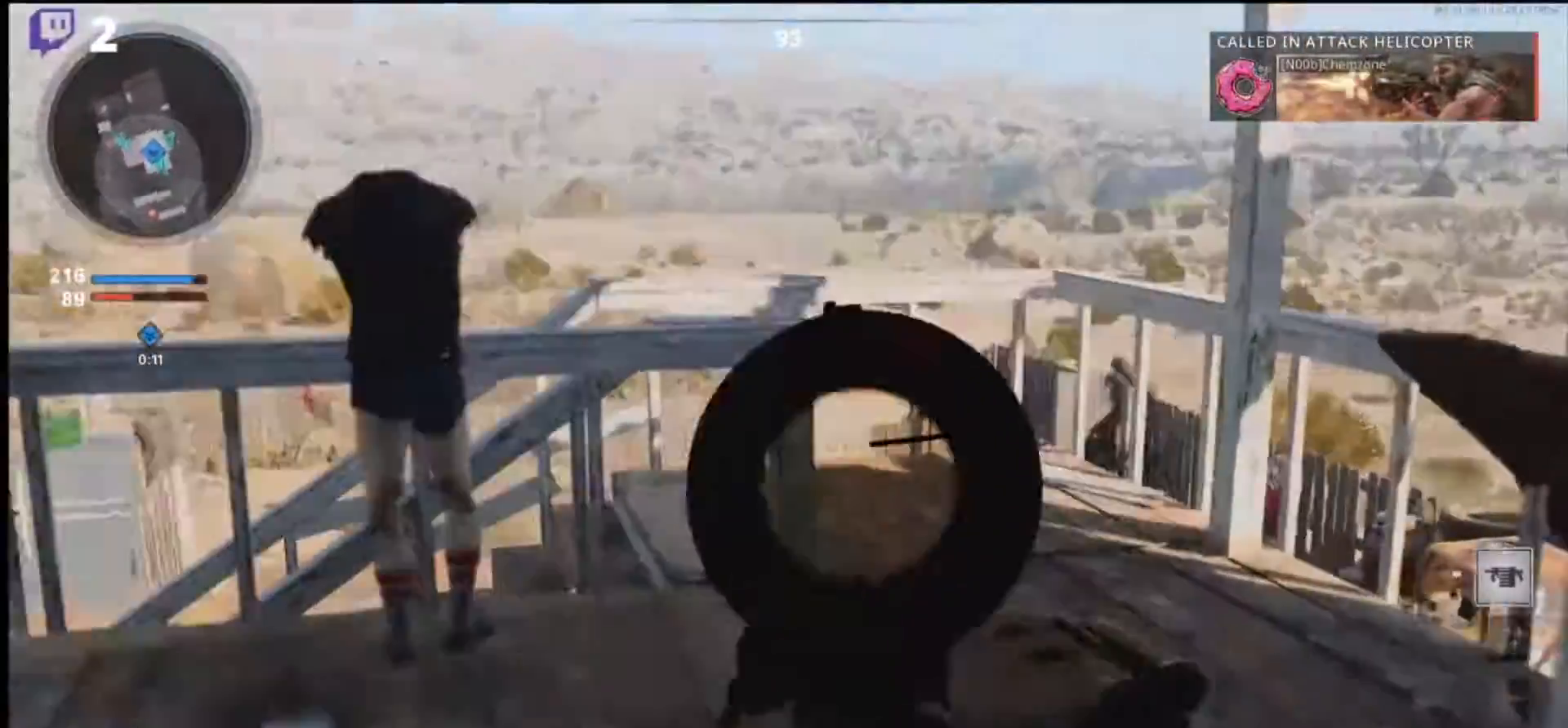
{"buttons": [], "left_stick": "left", "right_stick": "center", "events": [[133, "right_stick", "left"], [267, "left_stick", "up-right"], [367, "left_stick", "center"], [400, "right_stick", "center"], [467, "left_stick", "left"]]}
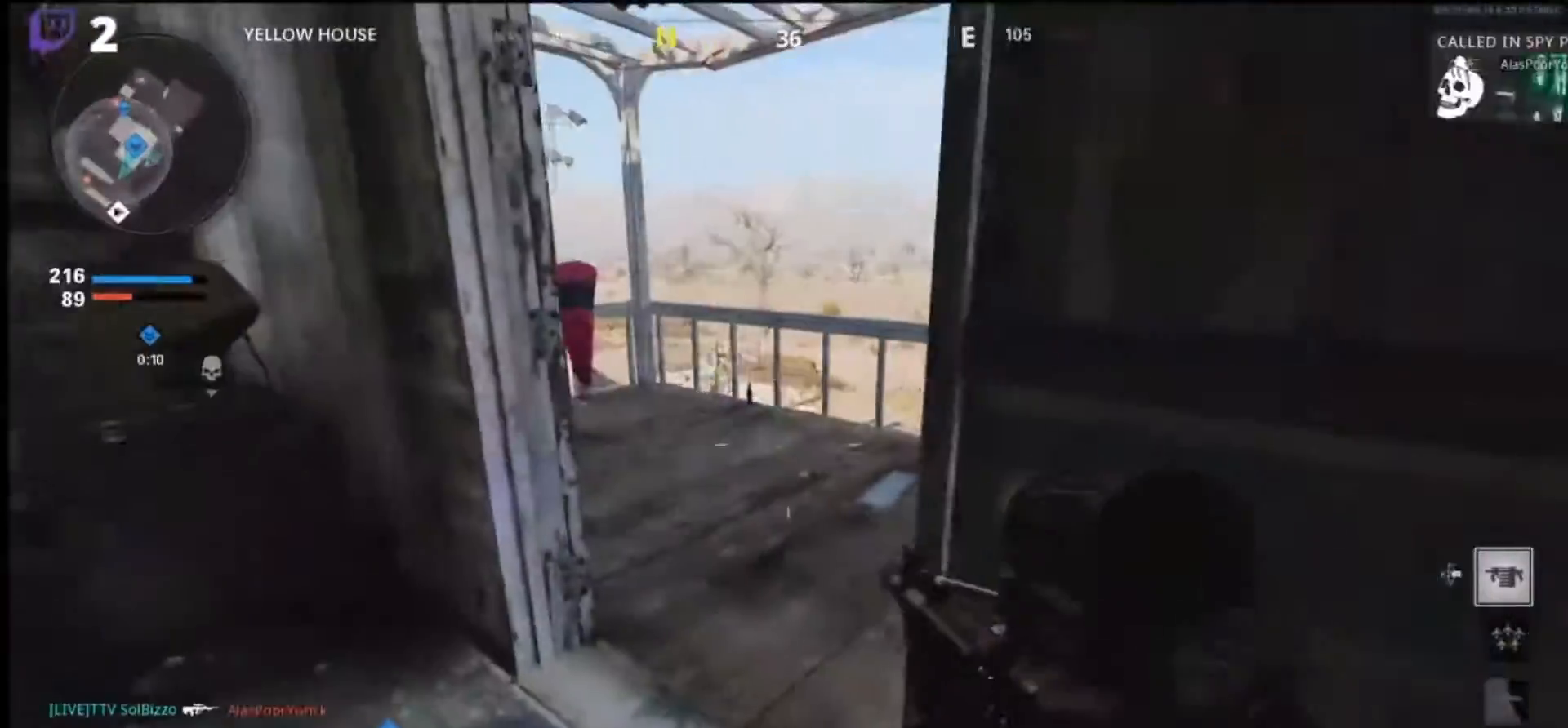
{"buttons": [], "left_stick": "up", "right_stick": "left", "events": [[67, "right_stick", "left"], [333, "left_stick", "up-left"], [467, "left_stick", "up"]]}
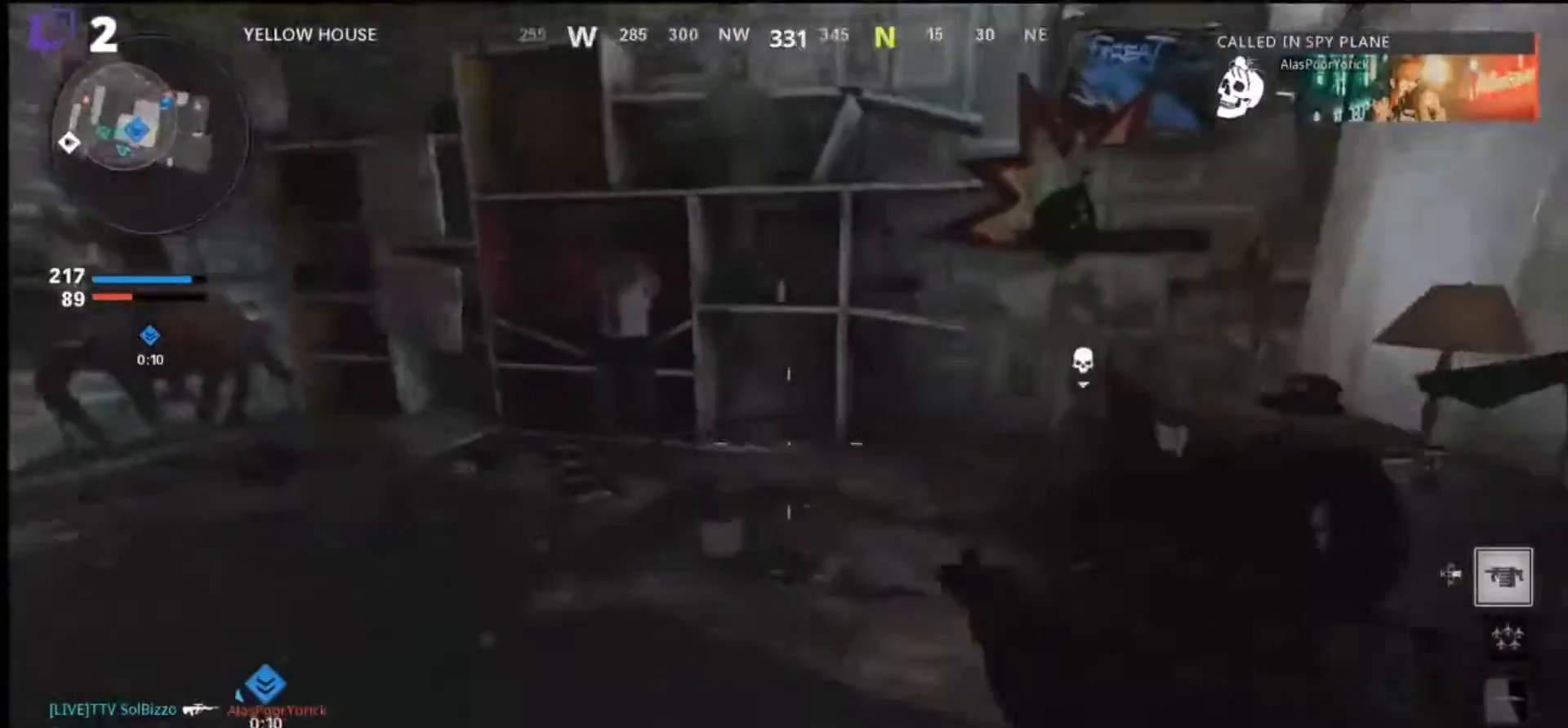
{"buttons": [], "left_stick": "up-right", "right_stick": "center", "events": [[33, "right_stick", "right"], [67, "left_stick", "right"], [200, "DPAD_RIGHT", "down"], [300, "right_stick", "center"], [333, "DPAD_RIGHT", "up"], [367, "left_stick", "up-right"]]}
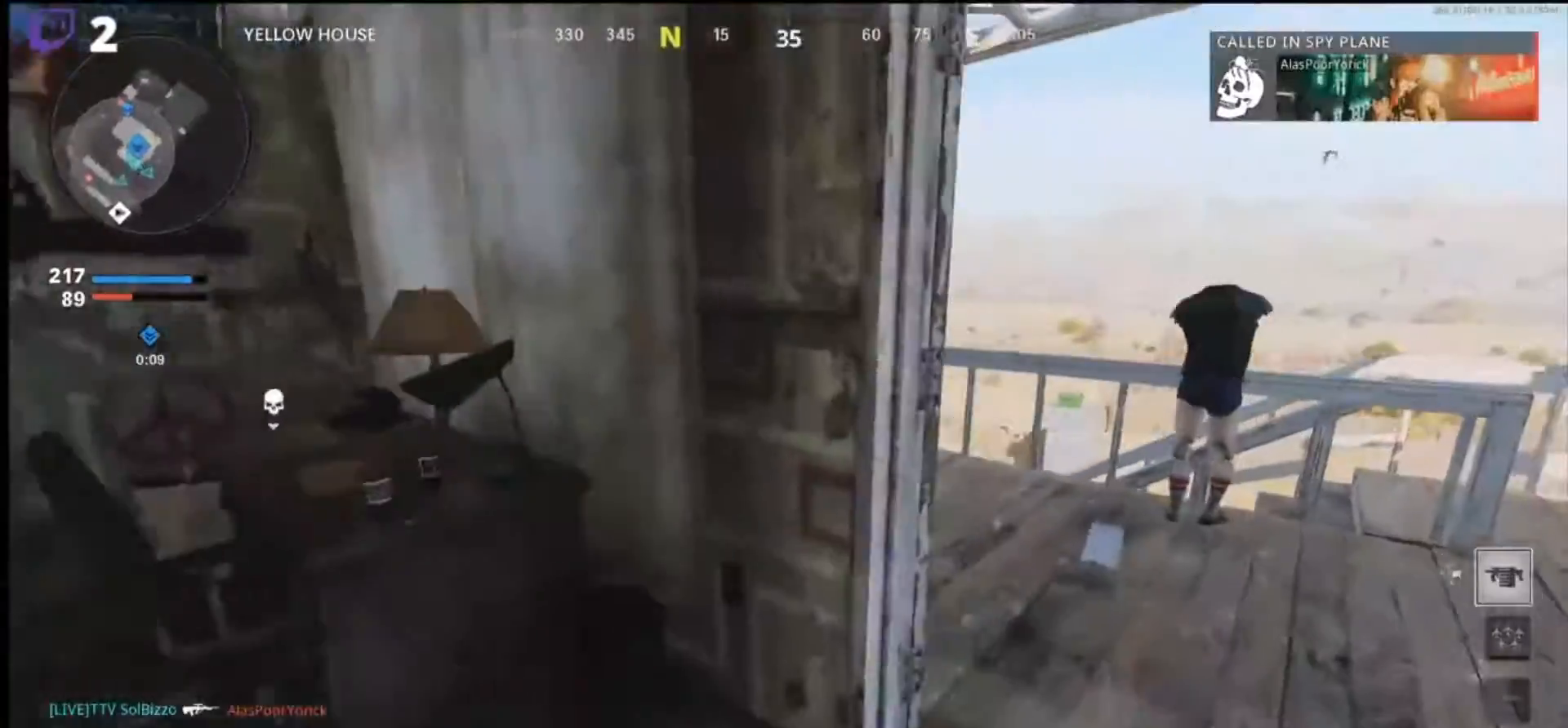
{"buttons": [], "left_stick": "up-right", "right_stick": "center", "events": [[100, "L3", "down"], [200, "right_stick", "down-left"], [233, "L3", "up"], [467, "right_stick", "center"]]}
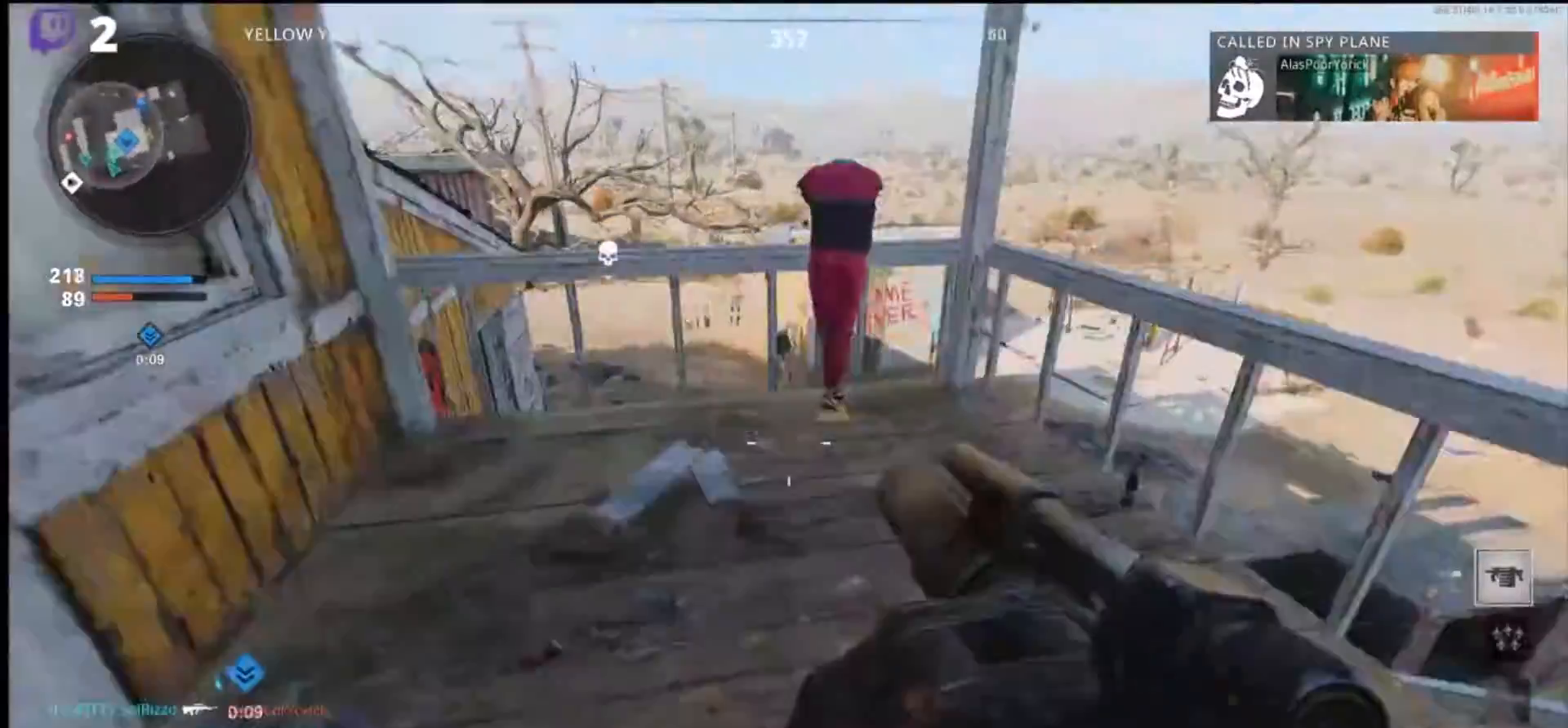
{"buttons": [], "left_stick": "left", "right_stick": "down-left", "events": [[33, "CROSS", "down"], [67, "right_stick", "down-left"], [167, "CROSS", "up"], [400, "left_stick", "center"], [467, "left_stick", "left"]]}
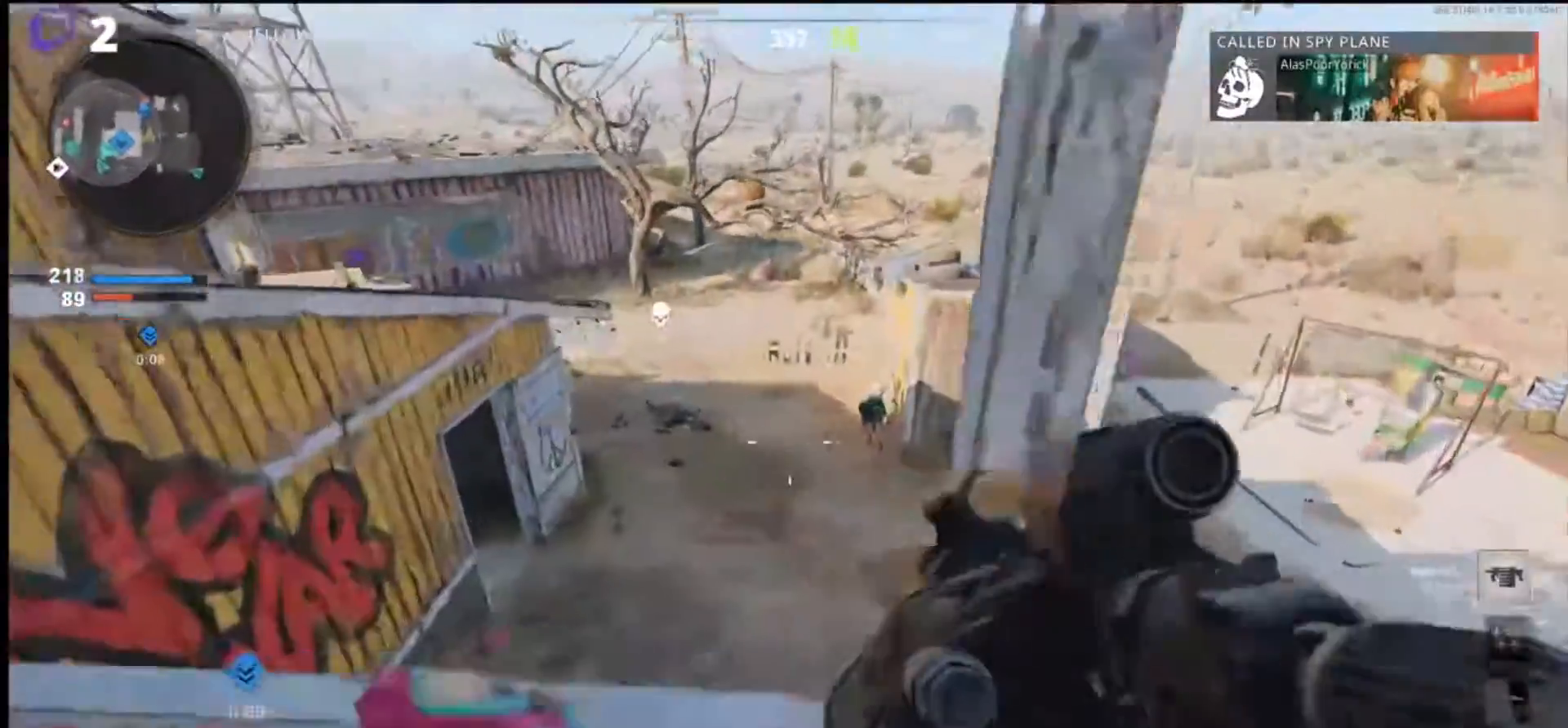
{"buttons": [], "left_stick": "left", "right_stick": "up-left", "events": [[100, "right_stick", "up-left"]]}
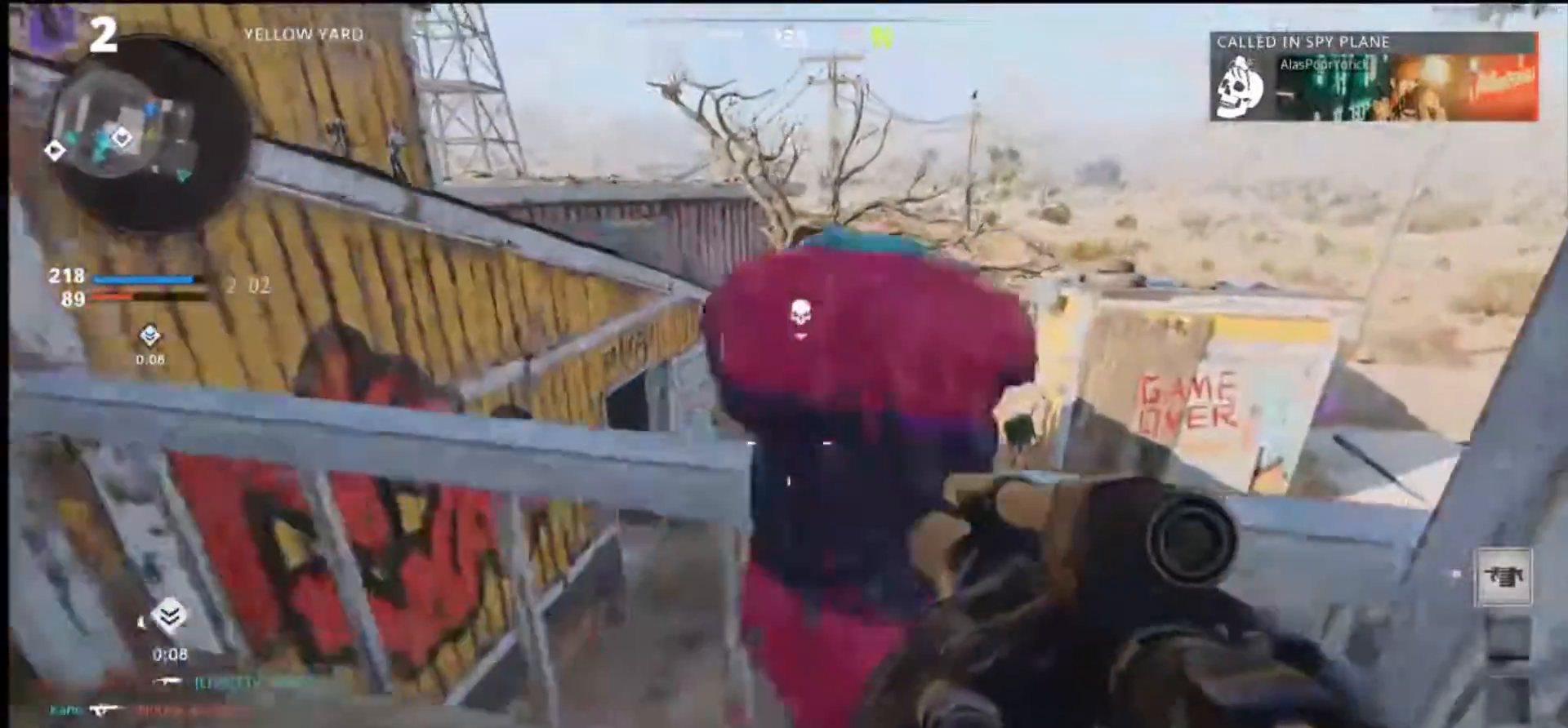
{"buttons": [], "left_stick": "down-right", "right_stick": "center", "events": [[33, "left_stick", "up-left"], [200, "left_stick", "up"], [200, "right_stick", "center"], [367, "left_stick", "center"], [500, "left_stick", "down-right"]]}
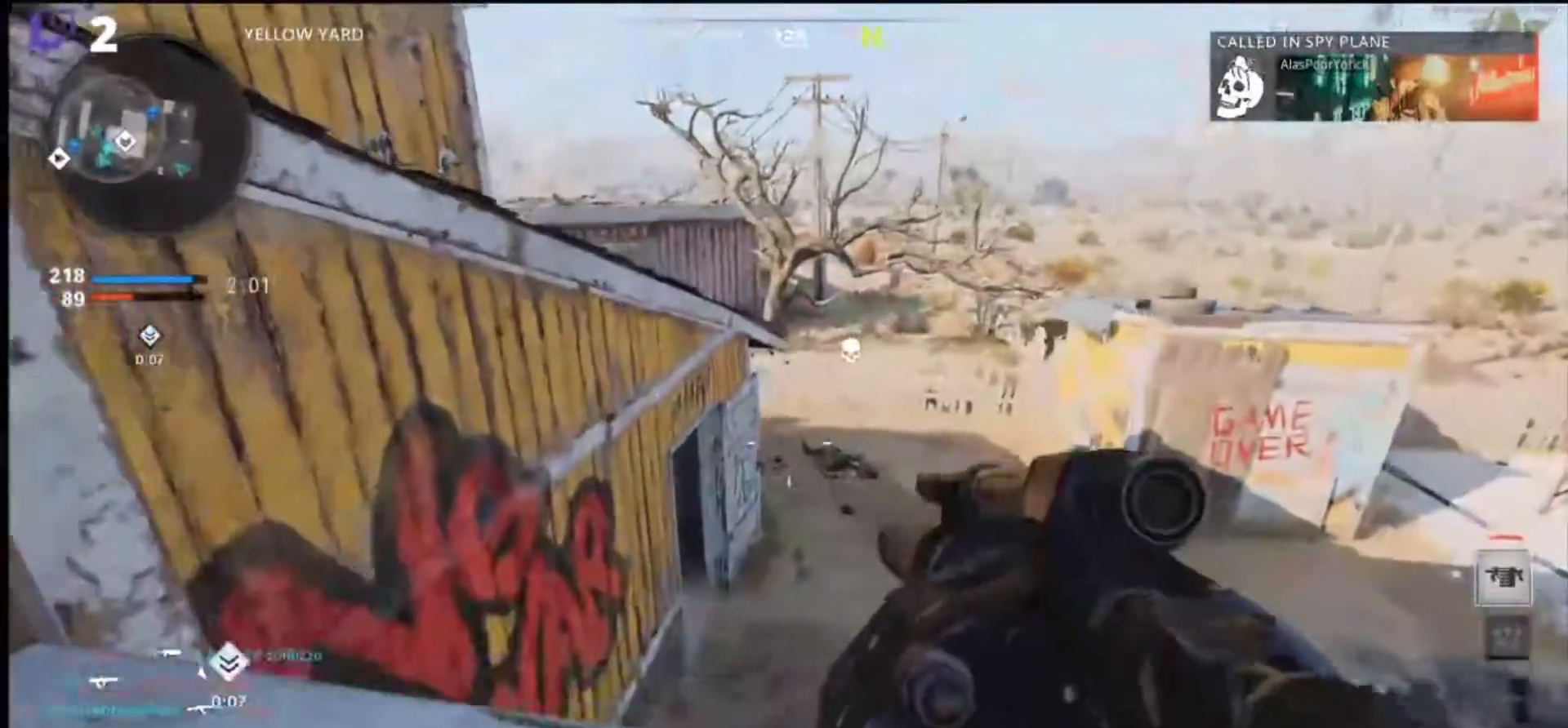
{"buttons": [], "left_stick": "left", "right_stick": "left", "events": [[133, "left_stick", "down"], [300, "right_stick", "left"], [333, "left_stick", "down-left"], [467, "left_stick", "left"]]}
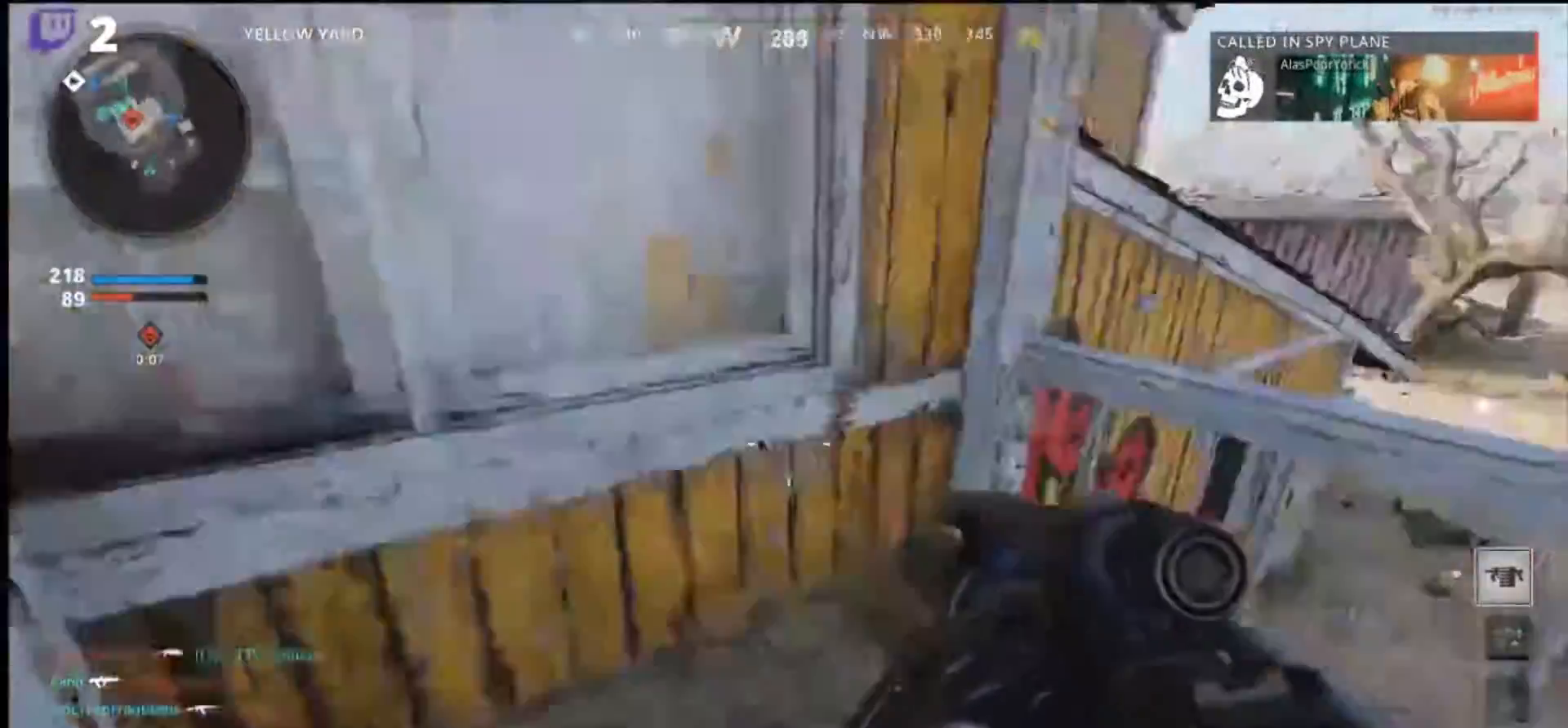
{"buttons": [], "left_stick": "up", "right_stick": "center", "events": [[100, "left_stick", "up-left"], [167, "L3", "down"], [167, "right_stick", "center"], [300, "L3", "up"], [300, "left_stick", "up"], [433, "right_stick", "up-right"], [500, "right_stick", "center"]]}